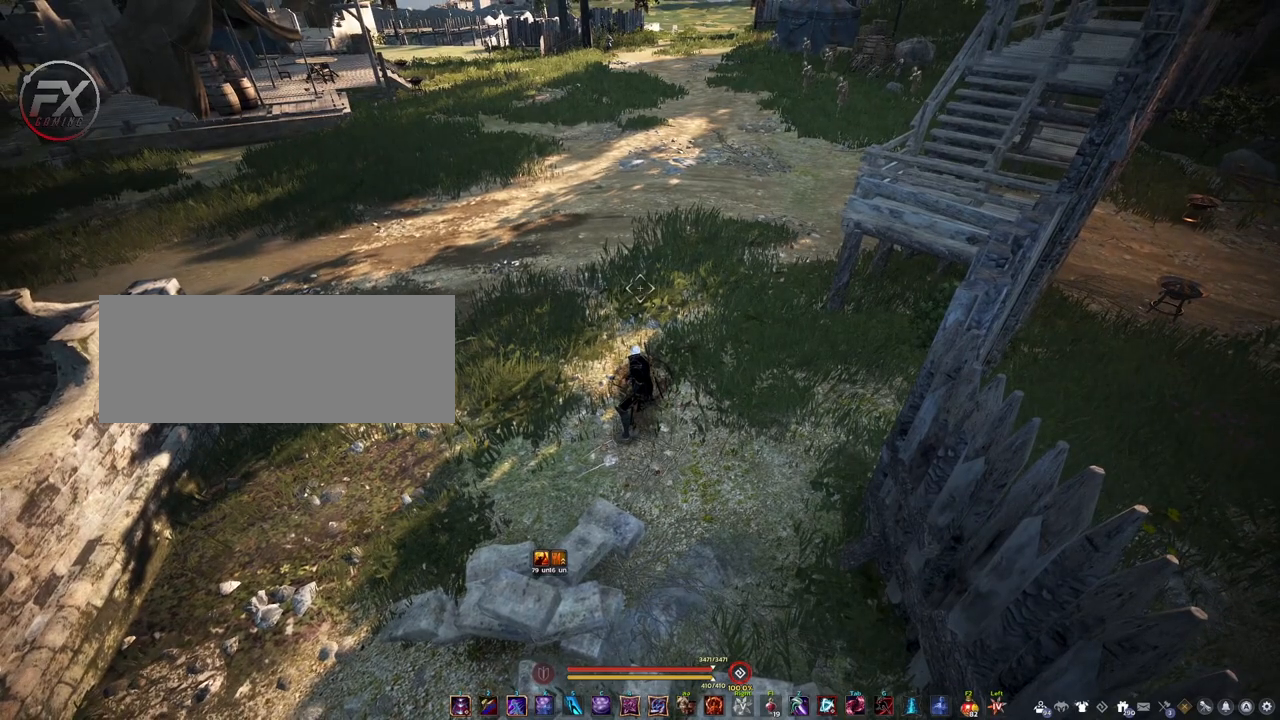
Gameplay with keyboard and mouse; each line is a JSON object with the keys and mouse buttons held at the frame after it. "events" lists presses ("down") and releases ("up") of "a", "d", "e", "f4", "q", "s", "shift", "space", "w", "mouse_left" and "mouse_right" between this image and that frame as [ms after this image, input, new state], when the widget could be followed in between. "mouse_left", "mouse_right" = the "left", "right" buttons of the "mouse" list. No other keys are recorded. Mouse movement is not recorded. Not read: other_keys.
{"keys": [], "mouse": [], "events": []}
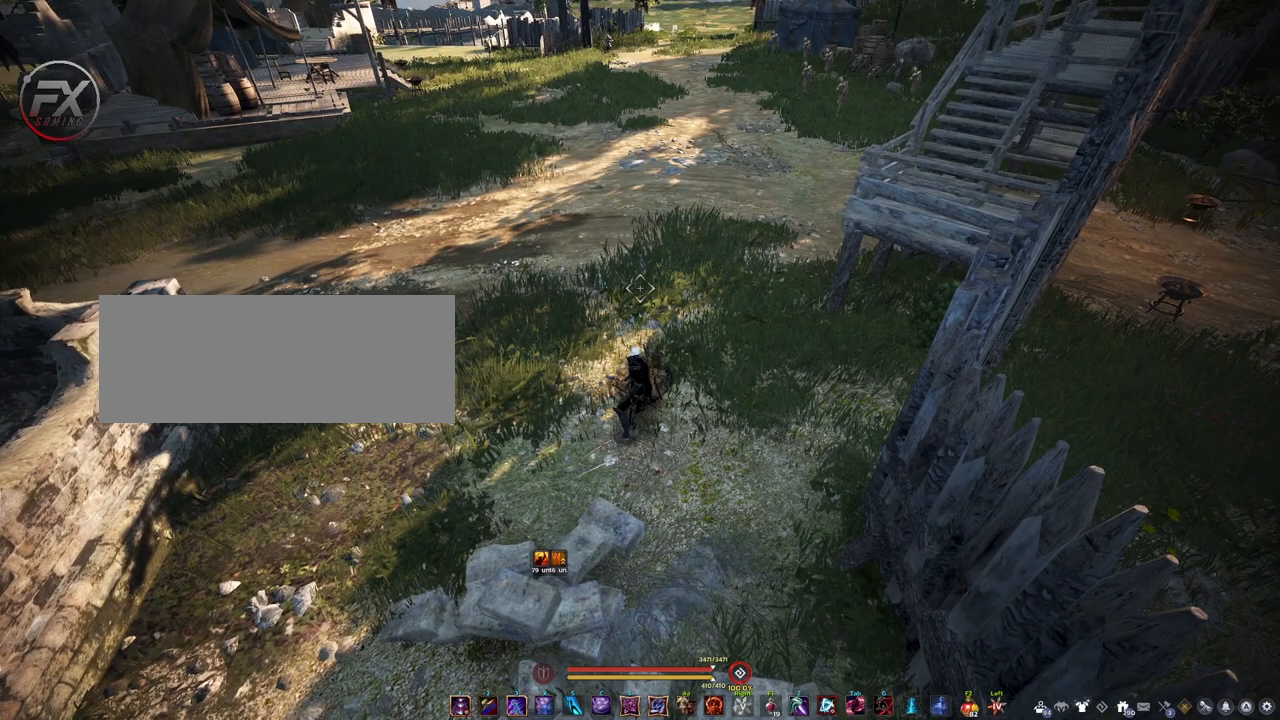
{"keys": [], "mouse": [], "events": []}
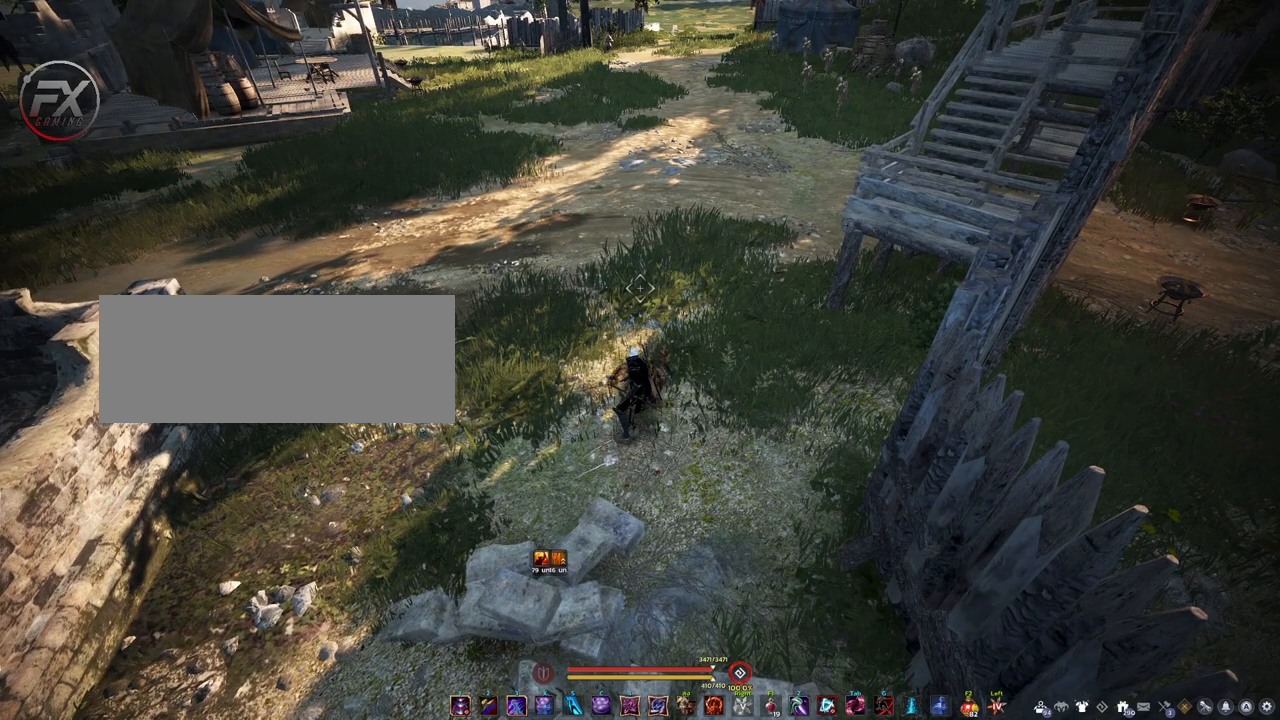
{"keys": [], "mouse": [], "events": []}
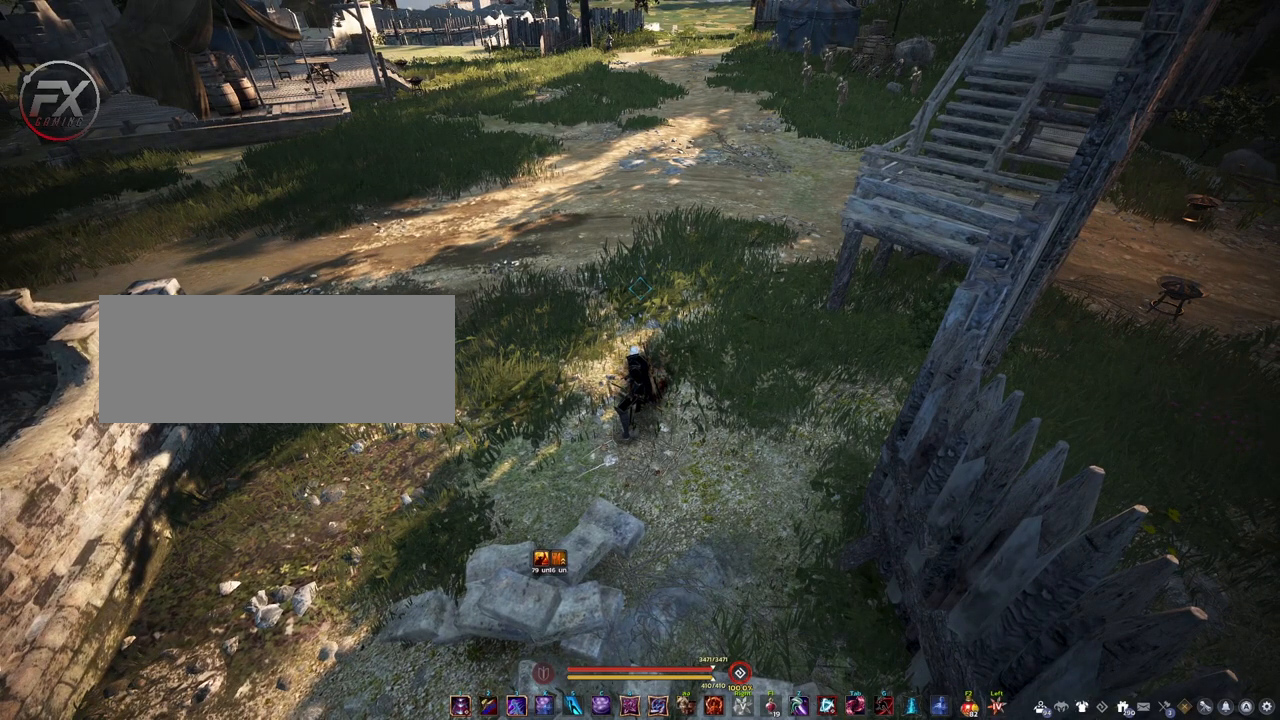
{"keys": [], "mouse": [], "events": []}
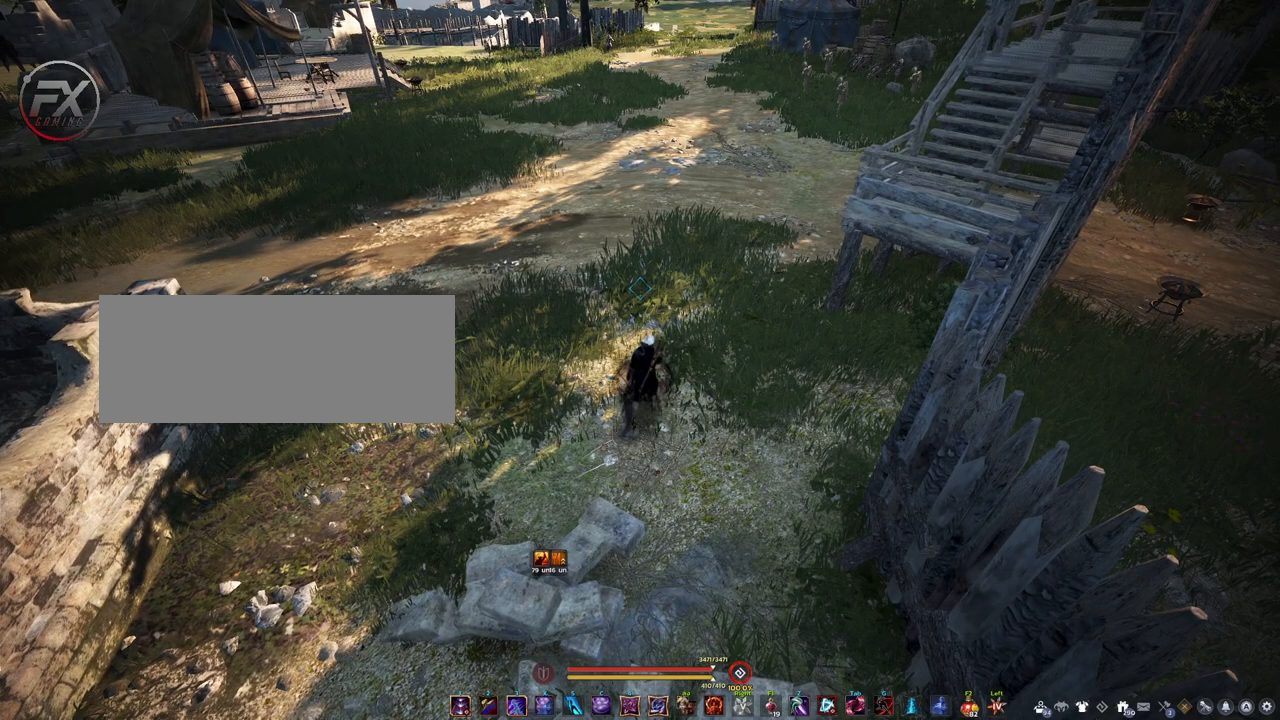
{"keys": ["w"], "mouse": [], "events": [[483, "w", "down"]]}
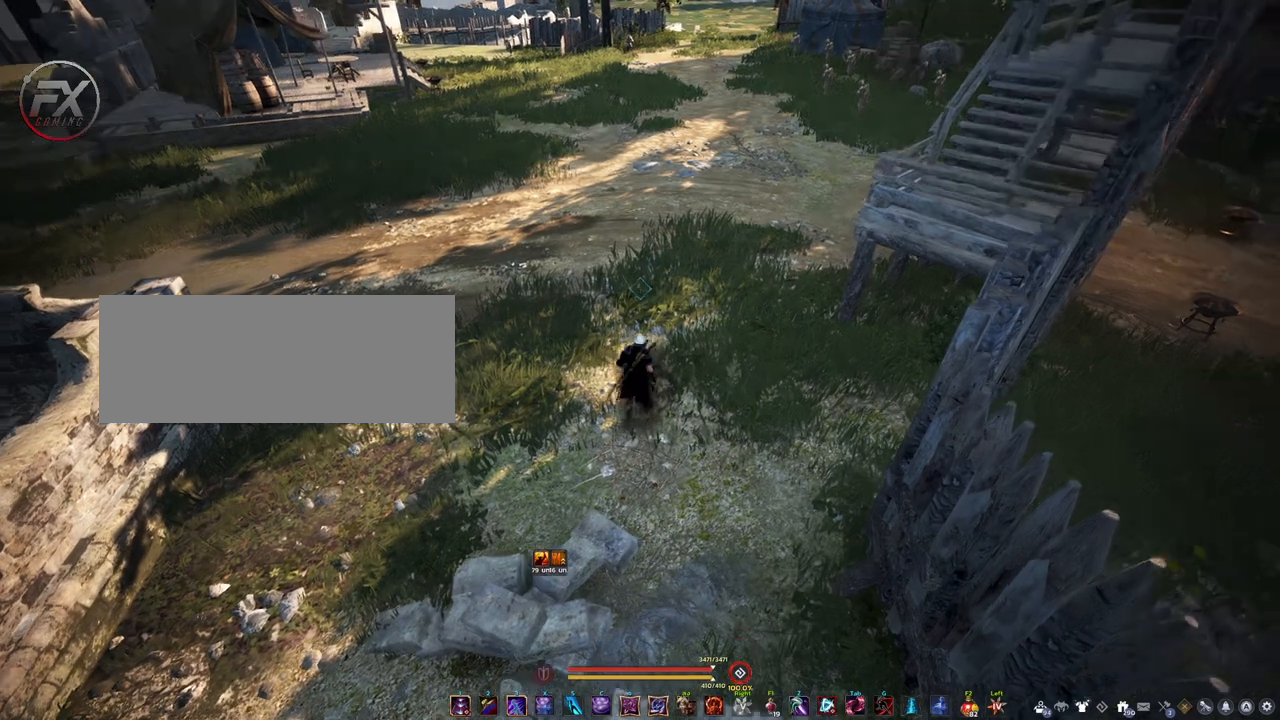
{"keys": ["s"], "mouse": [], "events": [[267, "w", "up"], [417, "s", "down"]]}
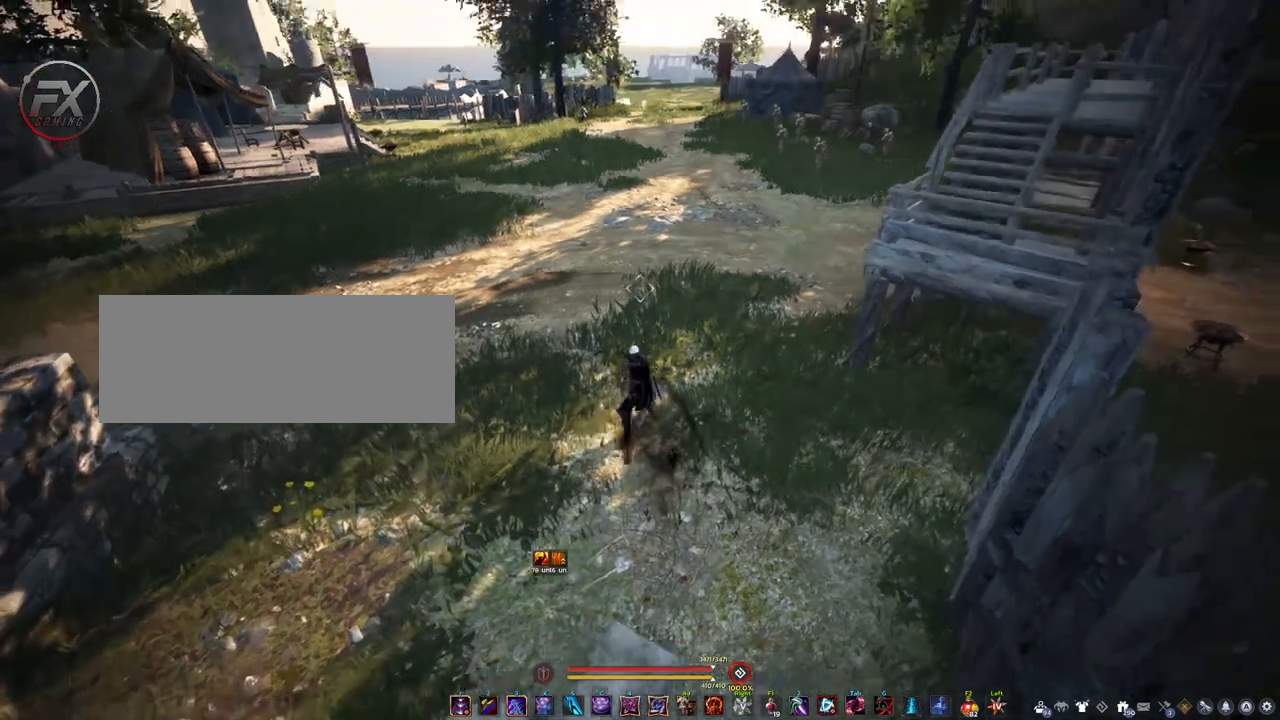
{"keys": [], "mouse": [], "events": [[83, "s", "up"]]}
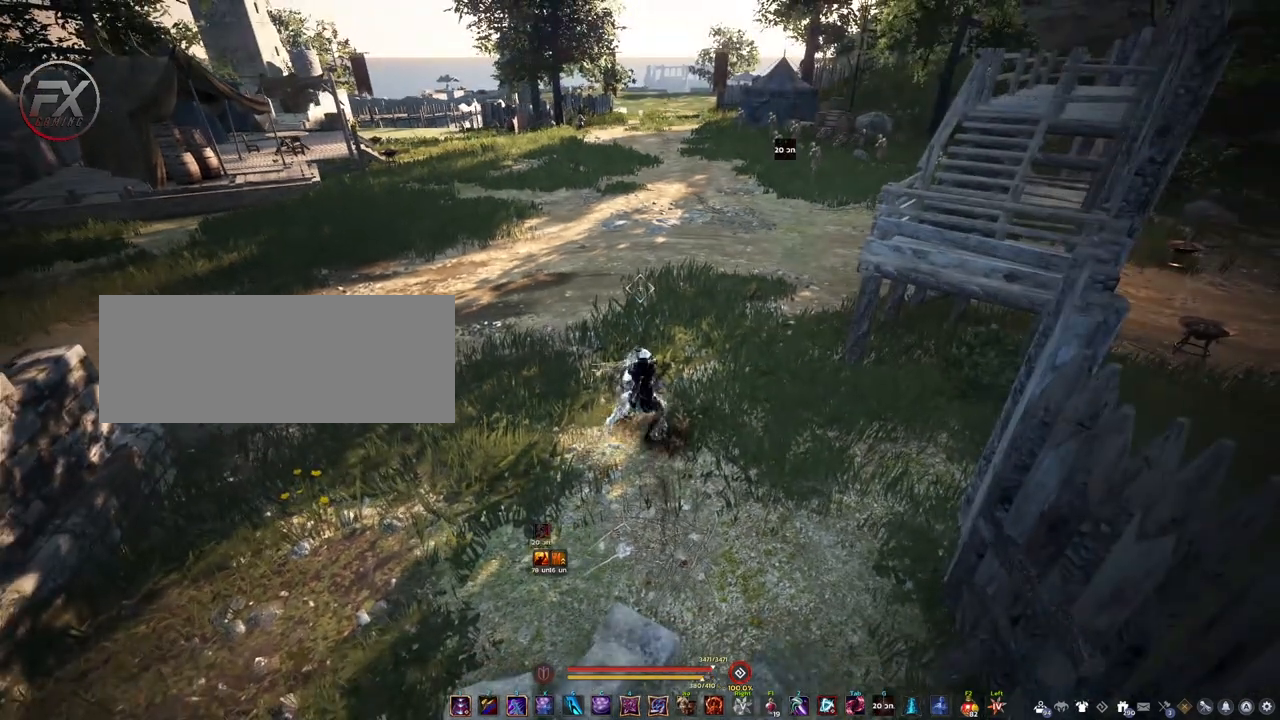
{"keys": ["s"], "mouse": [], "events": [[267, "shift", "down"], [350, "s", "down"], [500, "shift", "up"]]}
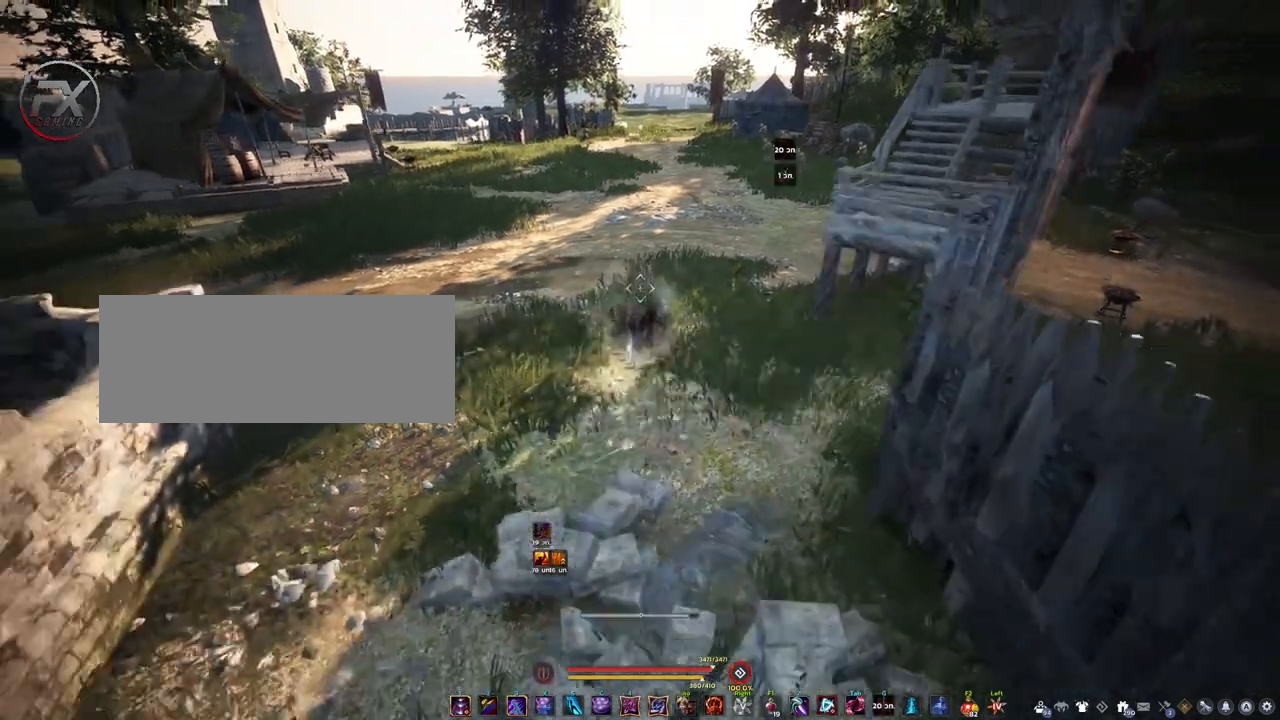
{"keys": [], "mouse": [], "events": [[83, "s", "up"]]}
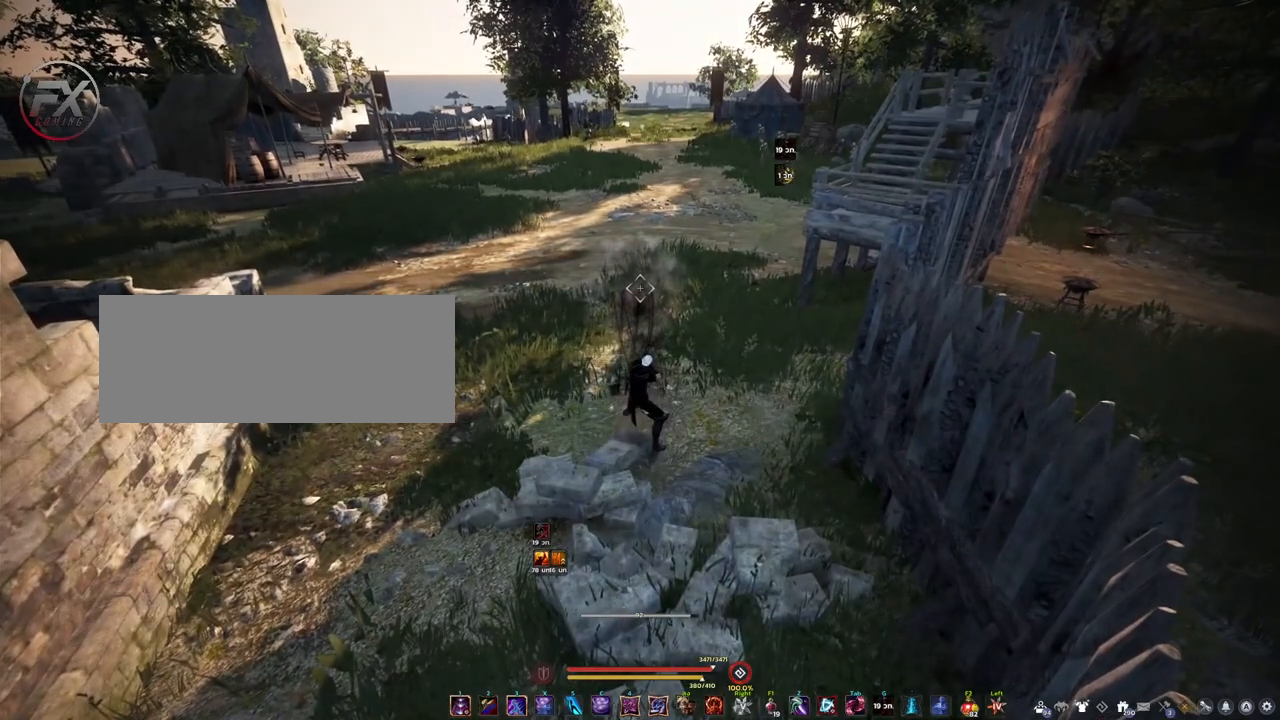
{"keys": [], "mouse": [], "events": []}
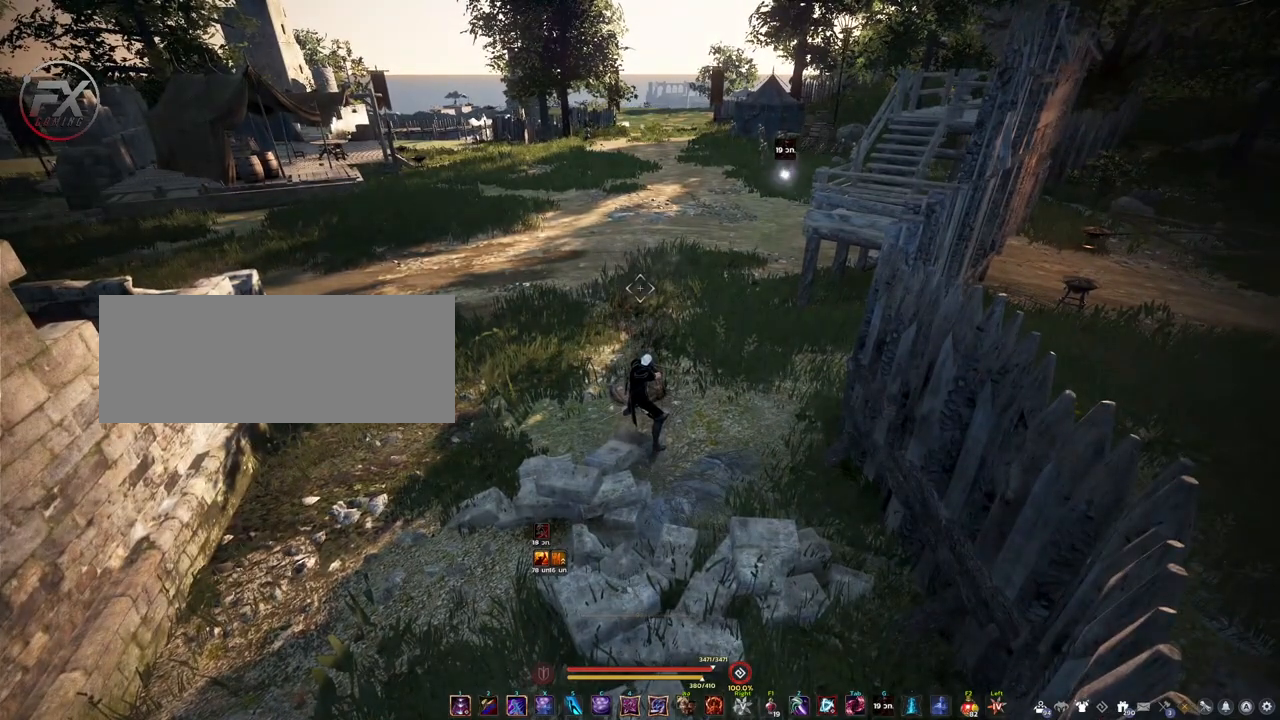
{"keys": [], "mouse": [], "events": []}
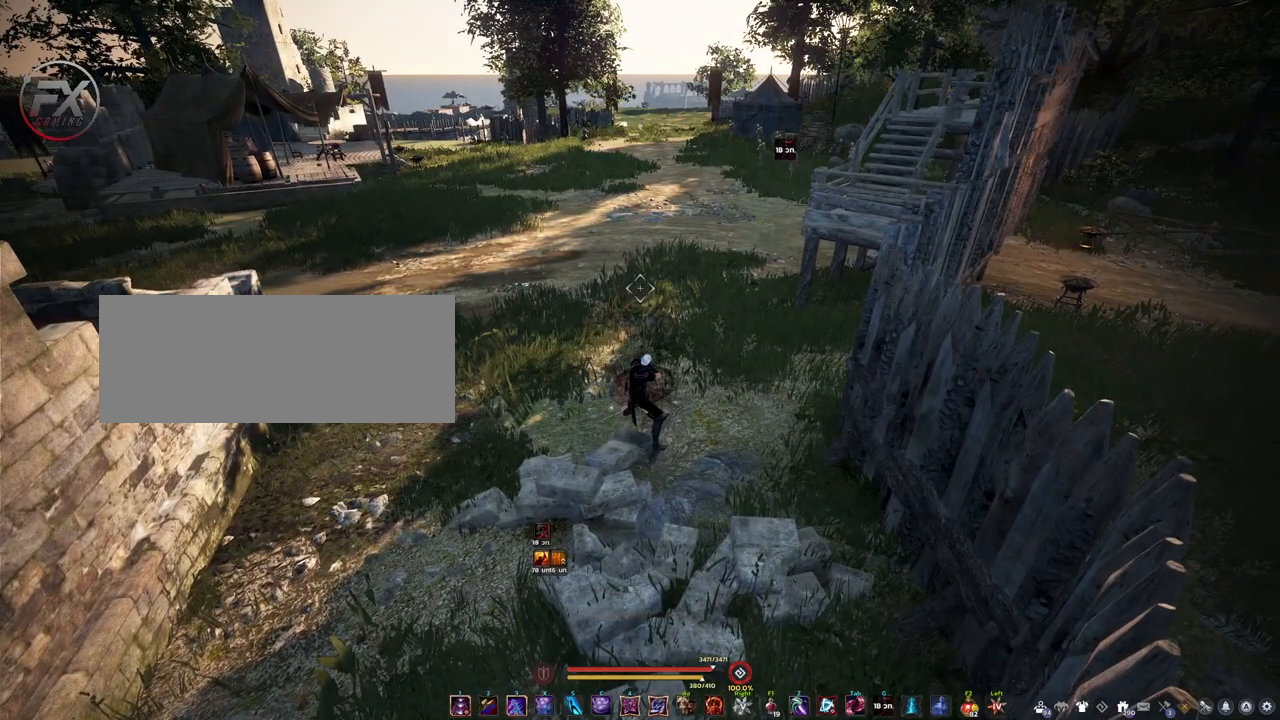
{"keys": [], "mouse": [], "events": []}
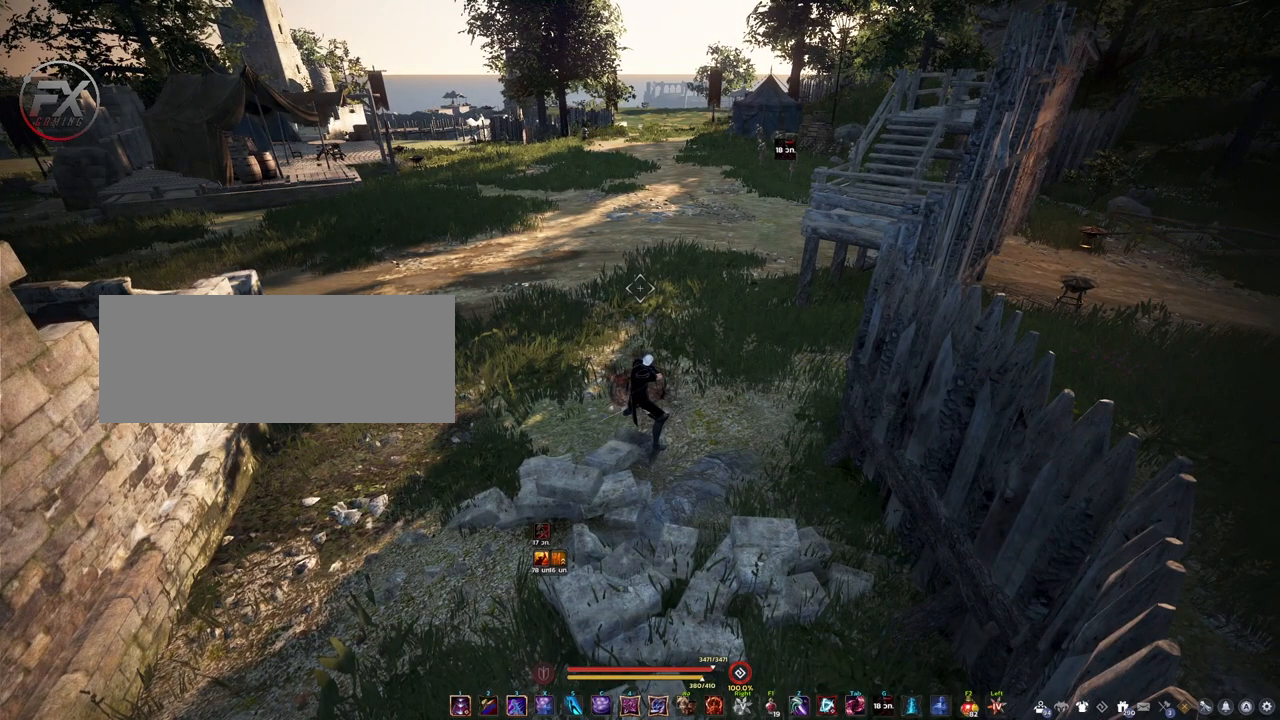
{"keys": [], "mouse": [], "events": []}
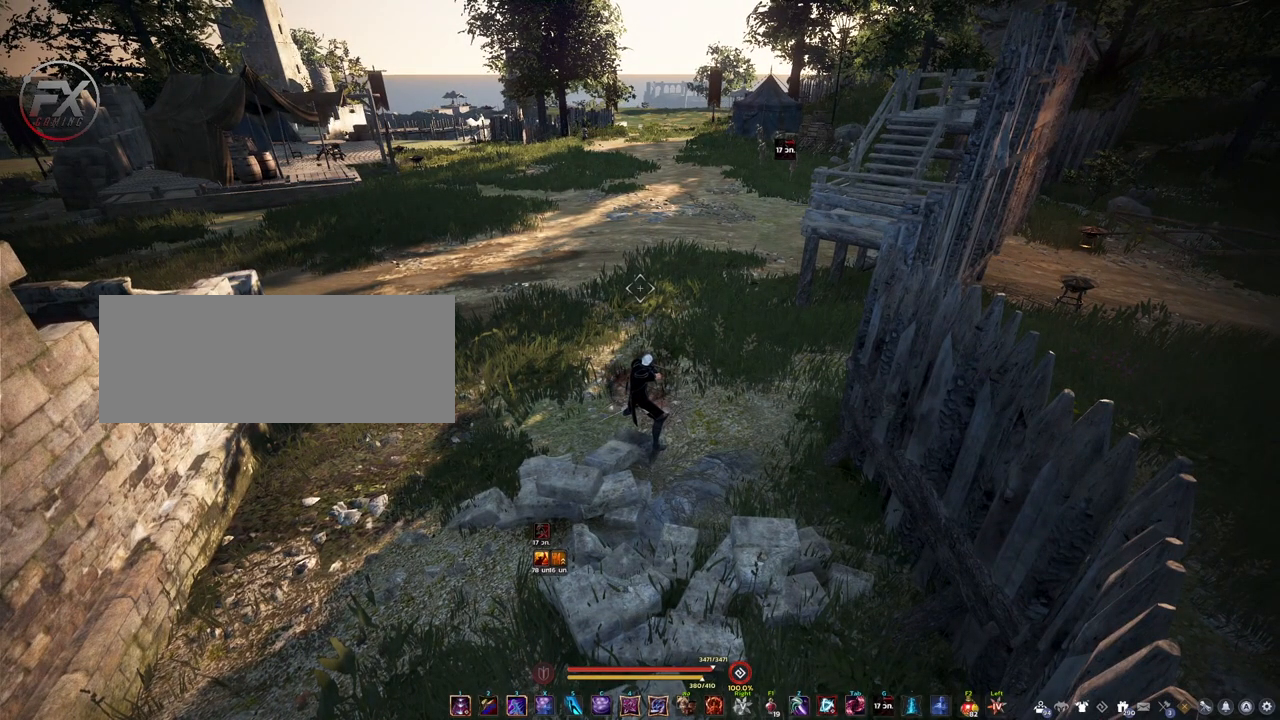
{"keys": ["w"], "mouse": [], "events": [[450, "w", "down"]]}
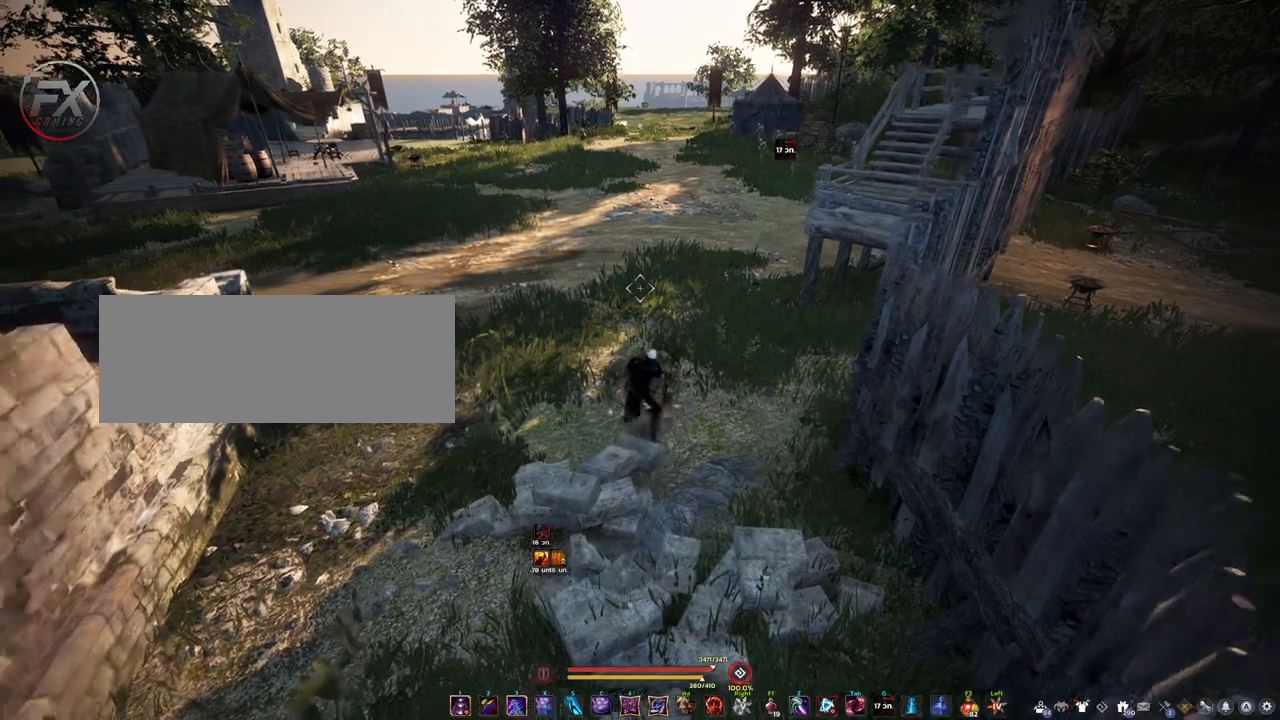
{"keys": ["w"], "mouse": []}
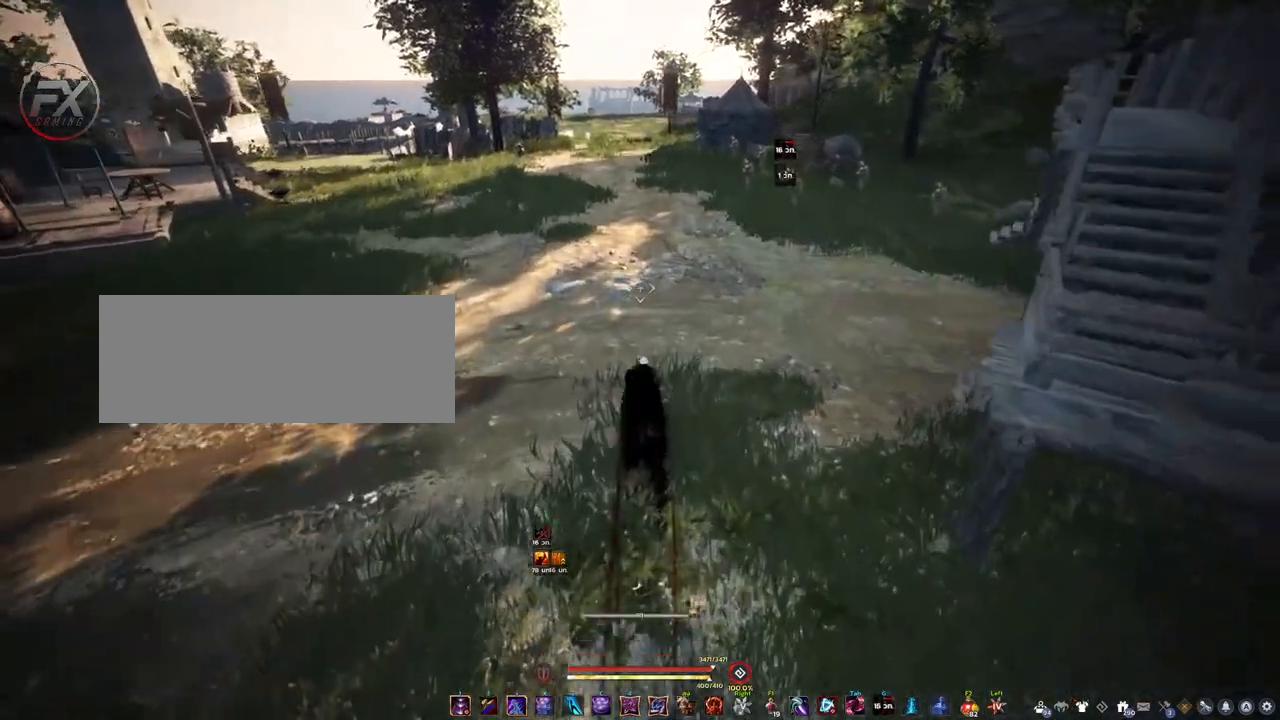
{"keys": ["w"], "mouse": [], "events": [[317, "mouse_right", "down"], [450, "mouse_right", "up"]]}
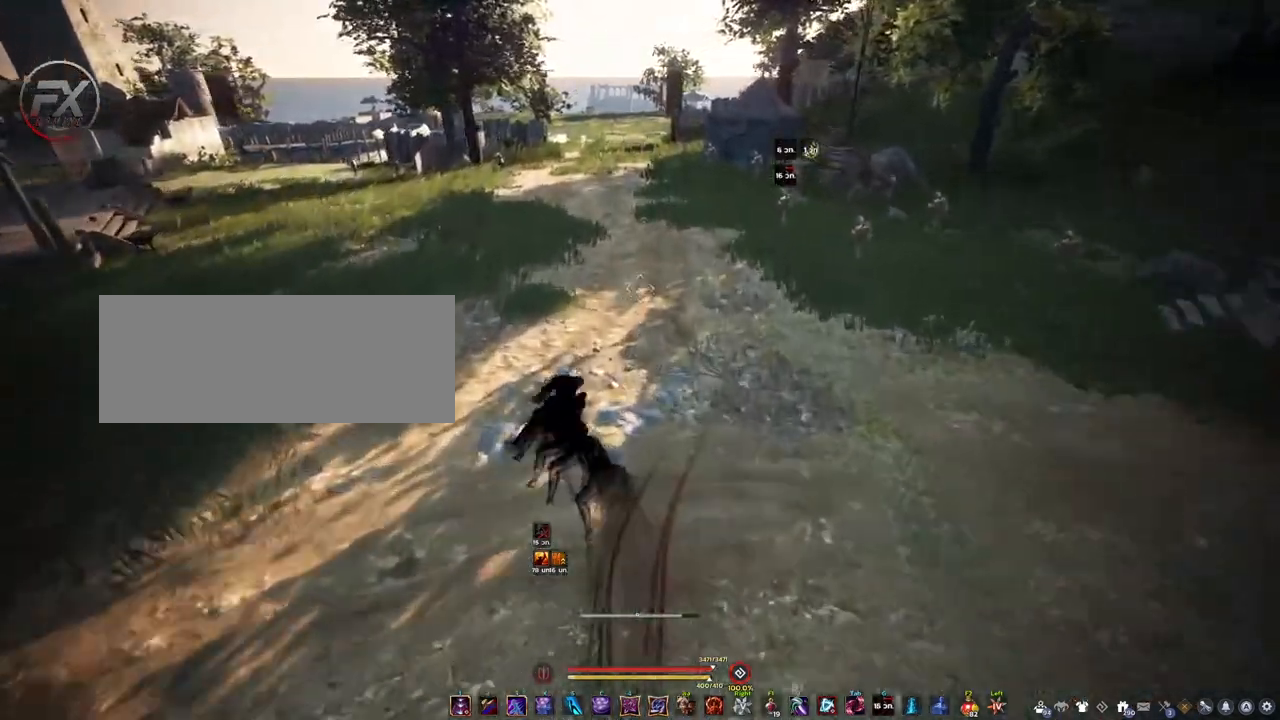
{"keys": ["shift", "w"], "mouse": [], "events": [[150, "shift", "down"]]}
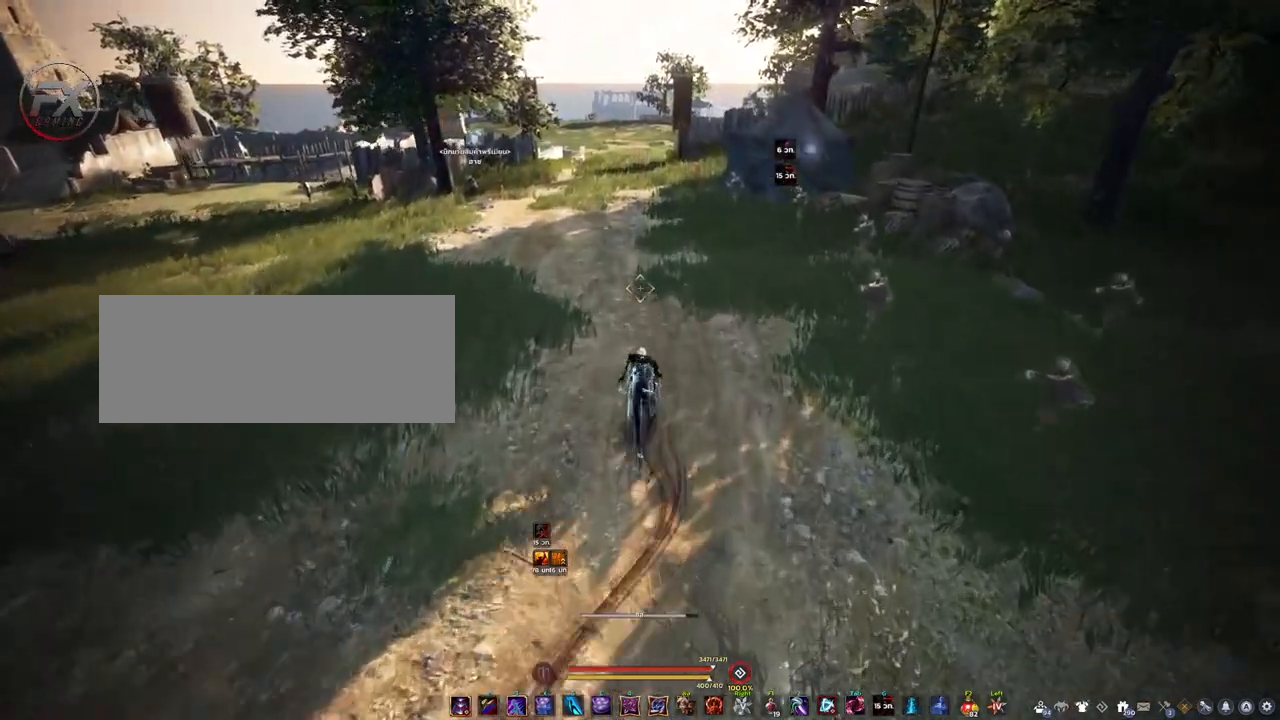
{"keys": ["w"], "mouse": [], "events": [[133, "shift", "up"]]}
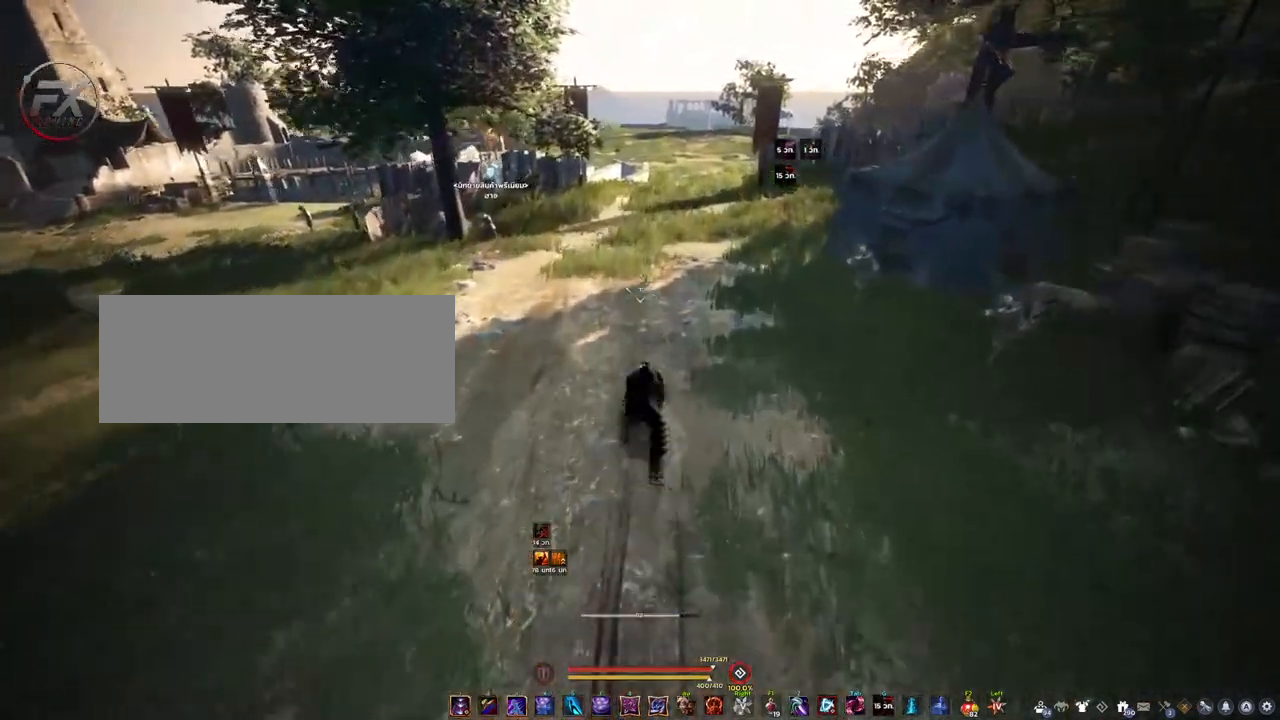
{"keys": ["shift", "w"], "mouse": [], "events": [[117, "shift", "down"]]}
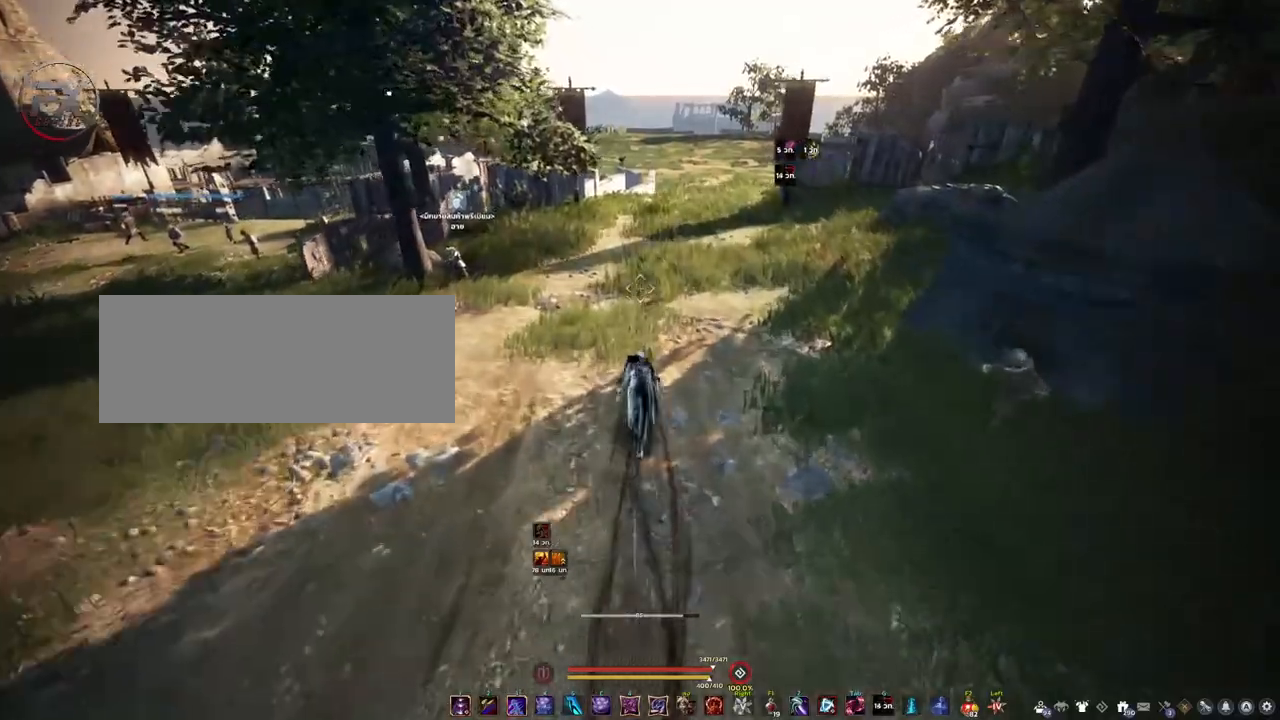
{"keys": ["shift", "w"], "mouse": [], "events": []}
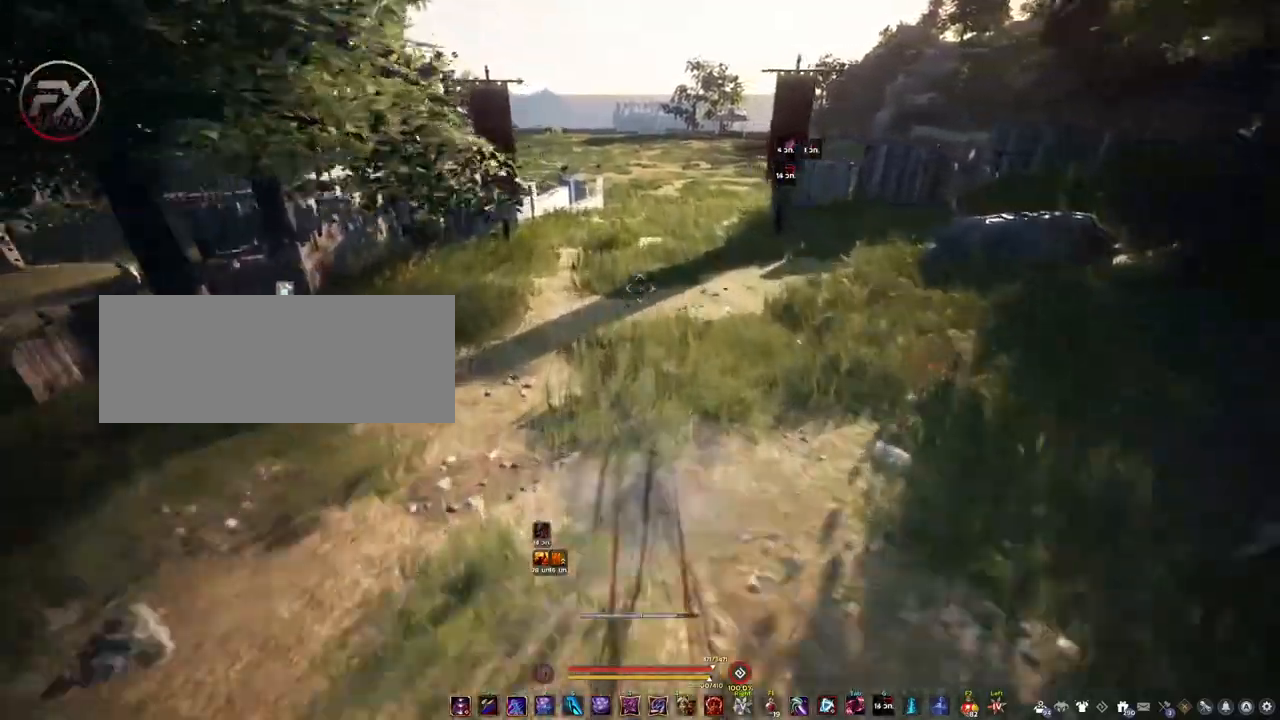
{"keys": ["shift", "w"], "mouse": [], "events": [[150, "space", "down"], [250, "space", "up"], [300, "space", "down"], [383, "space", "up"], [450, "space", "down"], [500, "space", "up"]]}
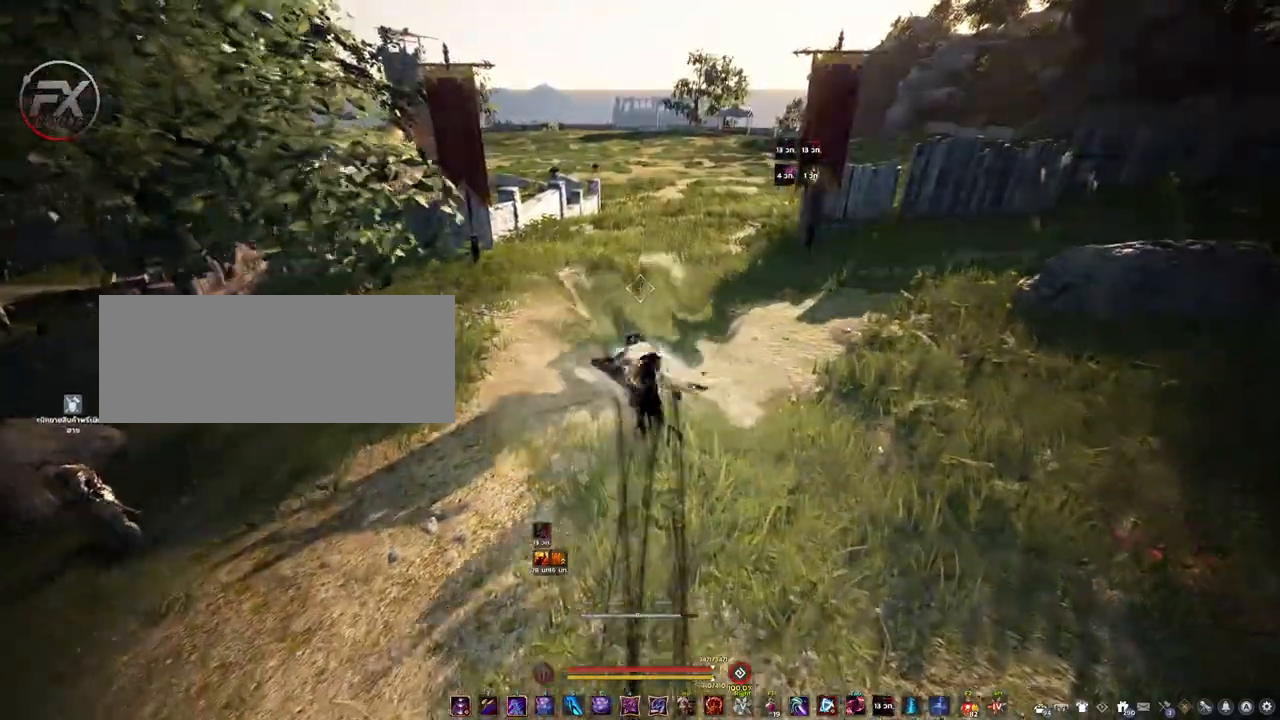
{"keys": ["shift", "w"], "mouse": [], "events": [[67, "space", "down"], [183, "space", "up"]]}
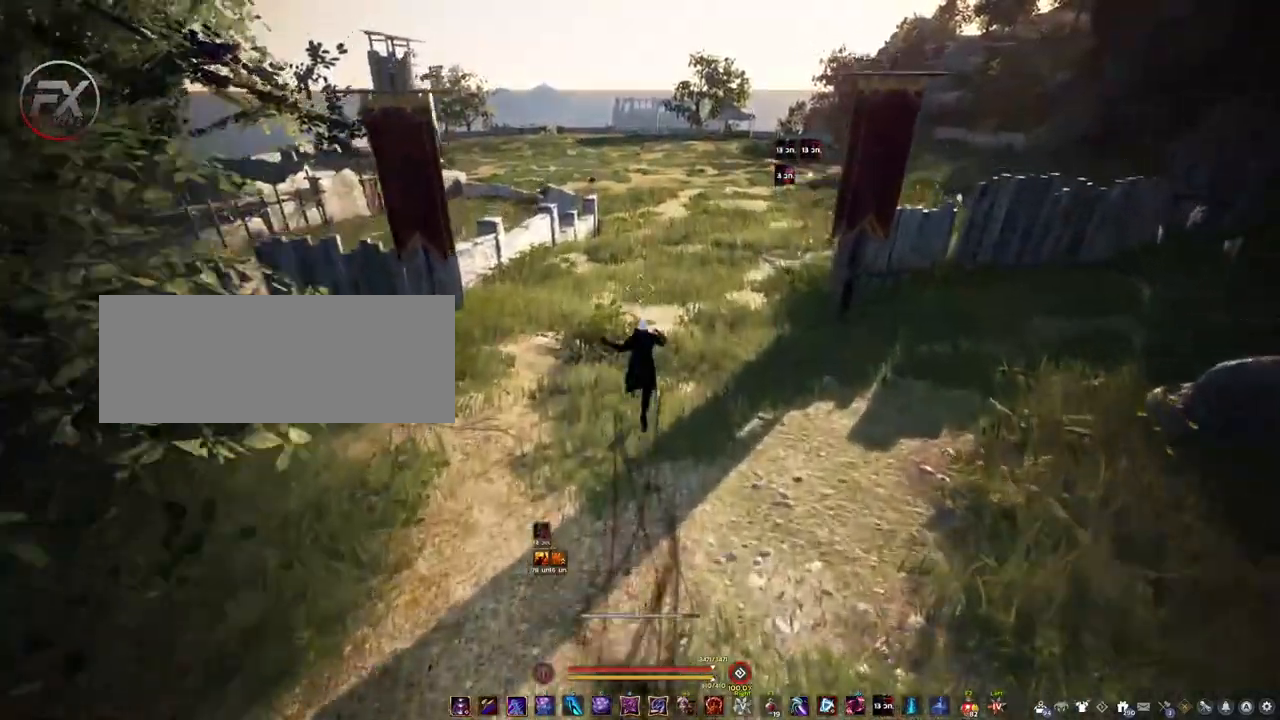
{"keys": ["shift", "w"], "mouse": [], "events": [[17, "space", "down"], [117, "space", "up"], [167, "space", "down"], [233, "space", "up"]]}
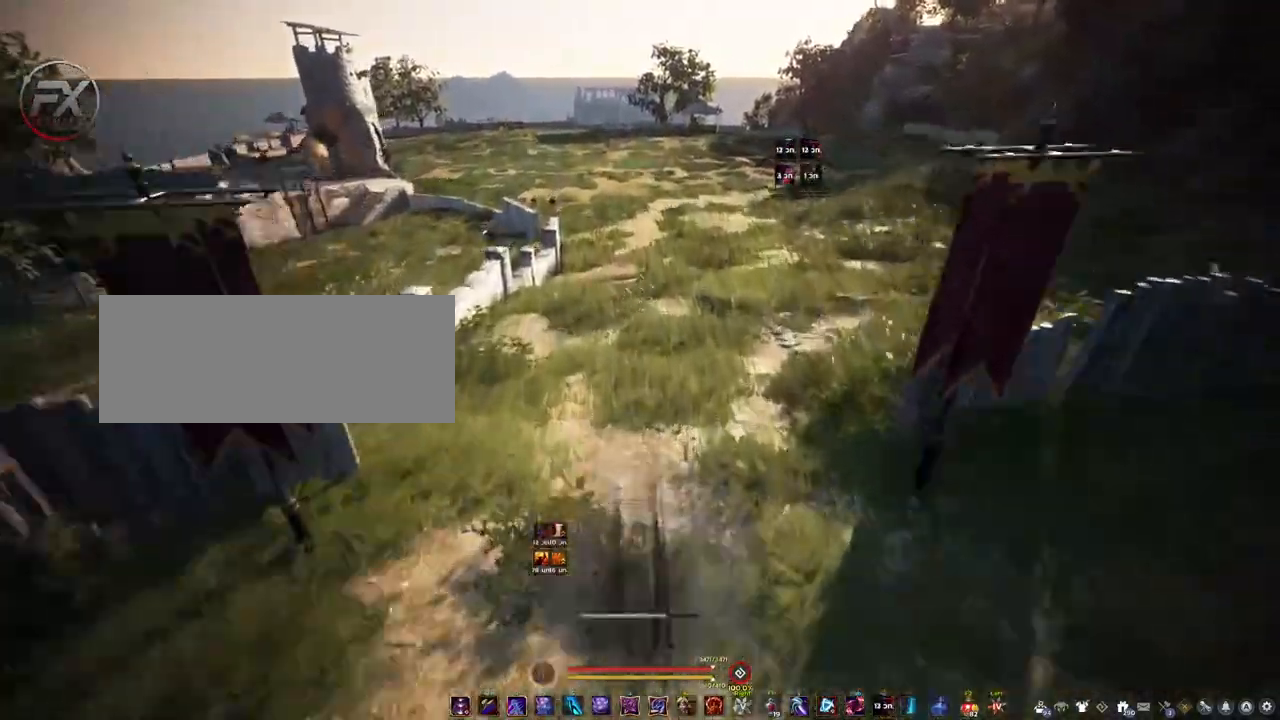
{"keys": ["w"], "mouse": [], "events": [[433, "shift", "up"]]}
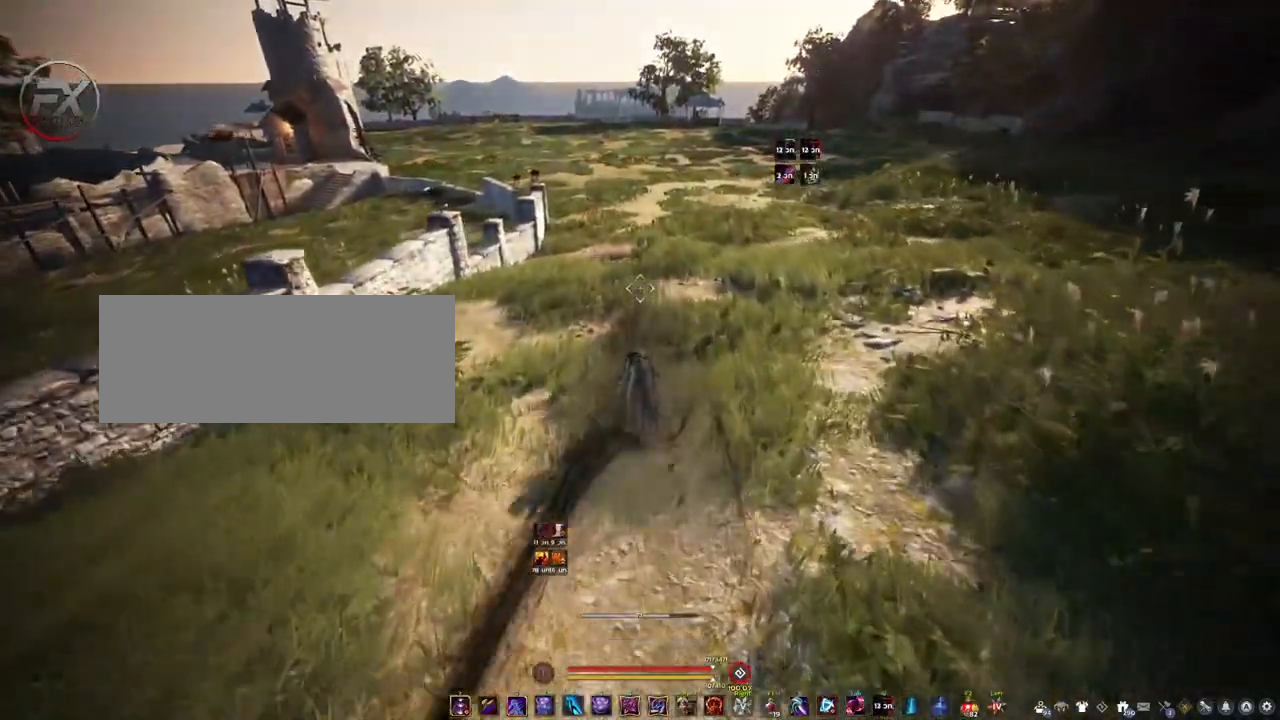
{"keys": ["shift", "w"], "mouse": [], "events": [[400, "shift", "down"]]}
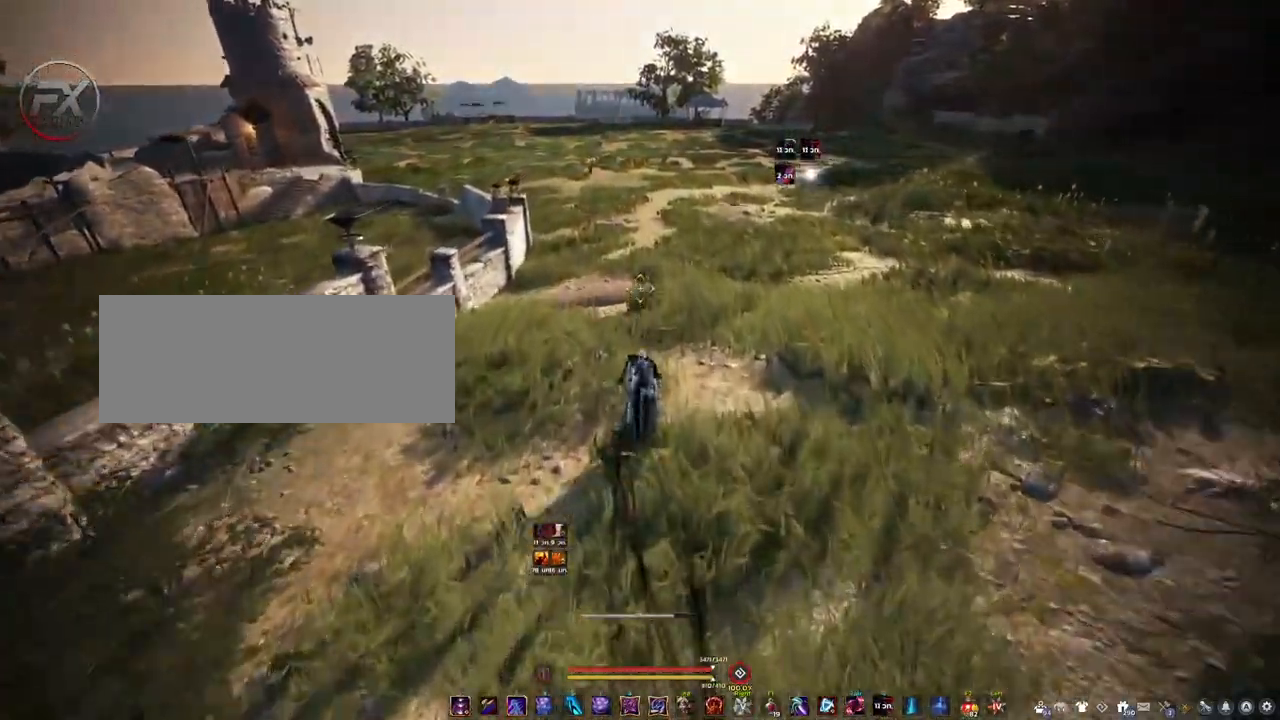
{"keys": ["shift", "w"], "mouse": [], "events": []}
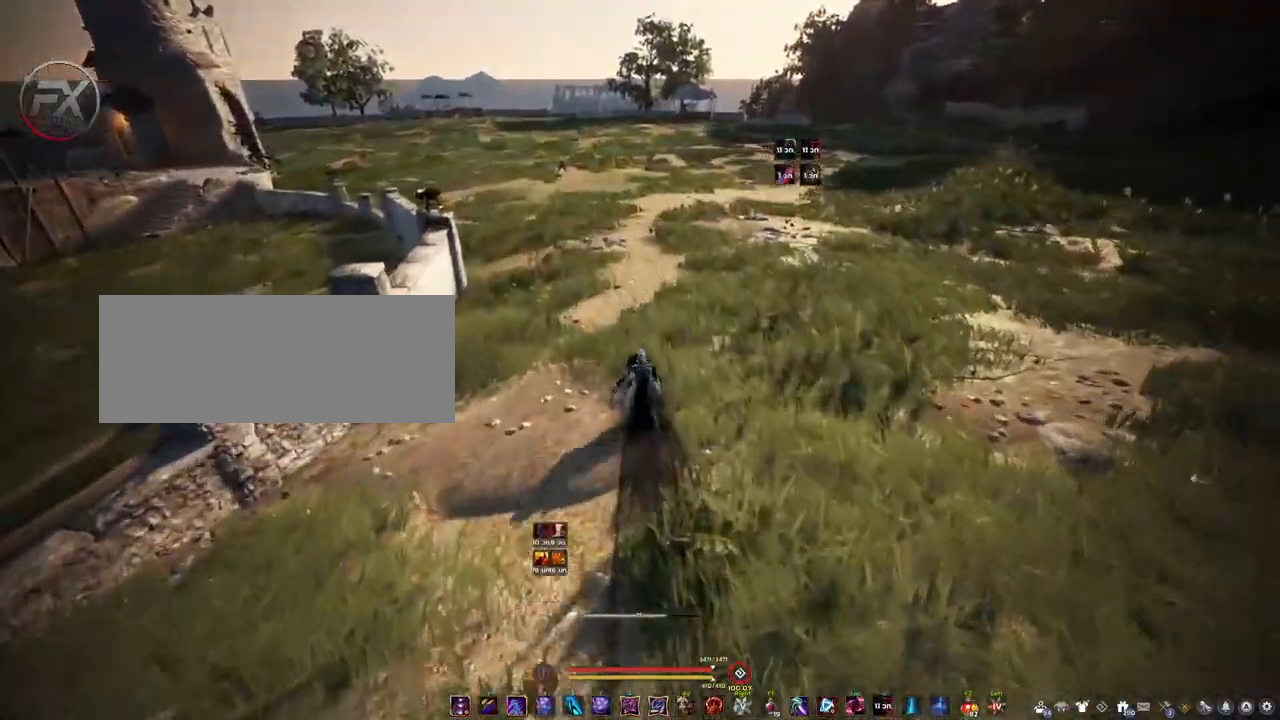
{"keys": ["shift", "w"], "mouse": [], "events": []}
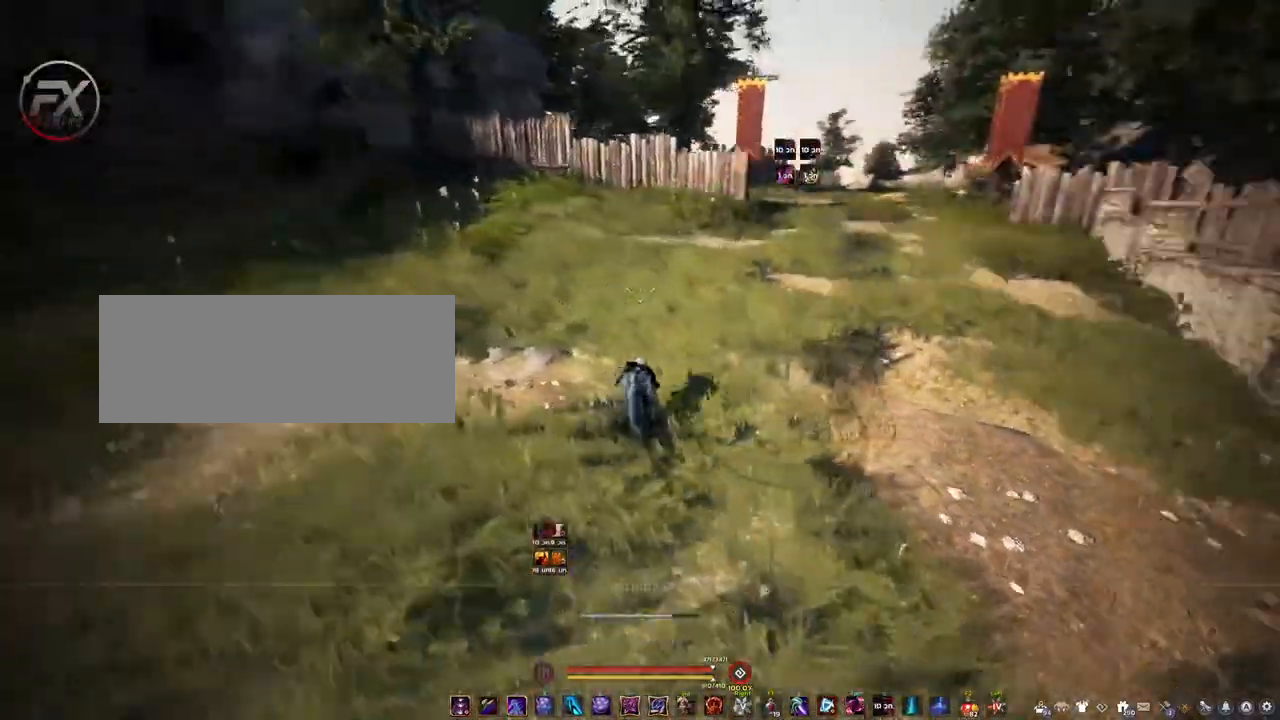
{"keys": ["shift", "w"], "mouse": [], "events": []}
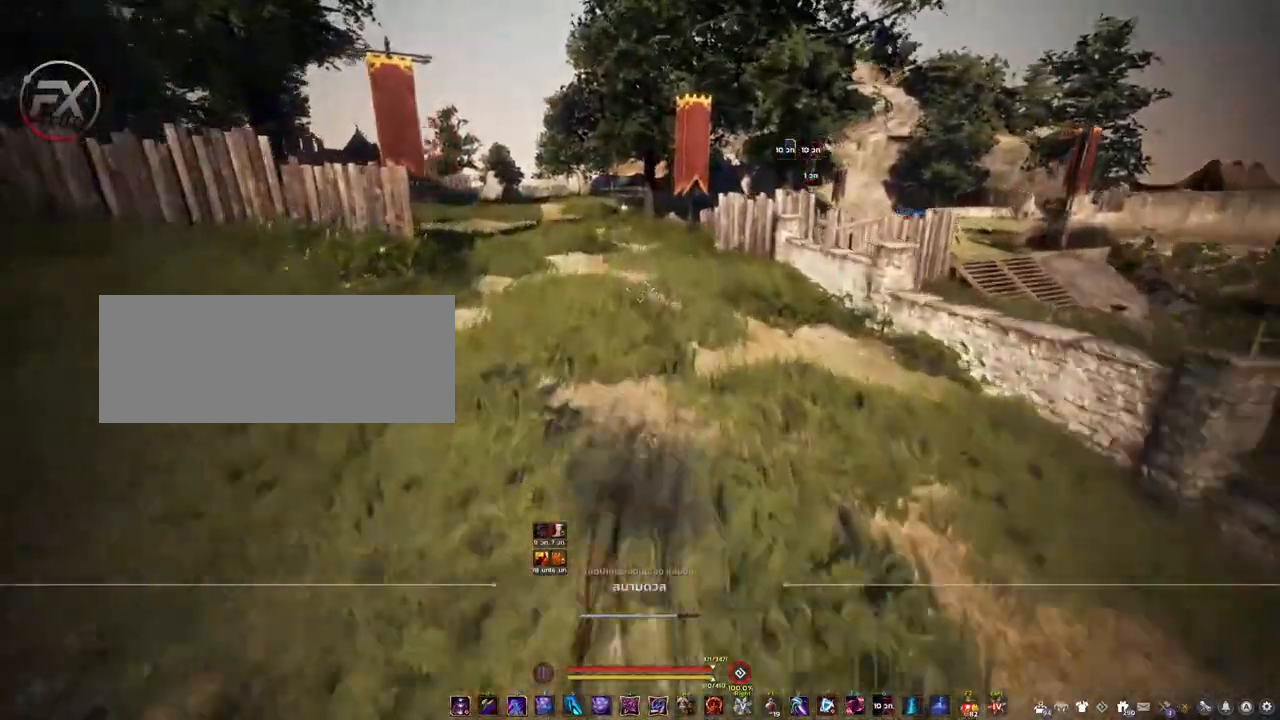
{"keys": ["shift", "w"], "mouse": [], "events": []}
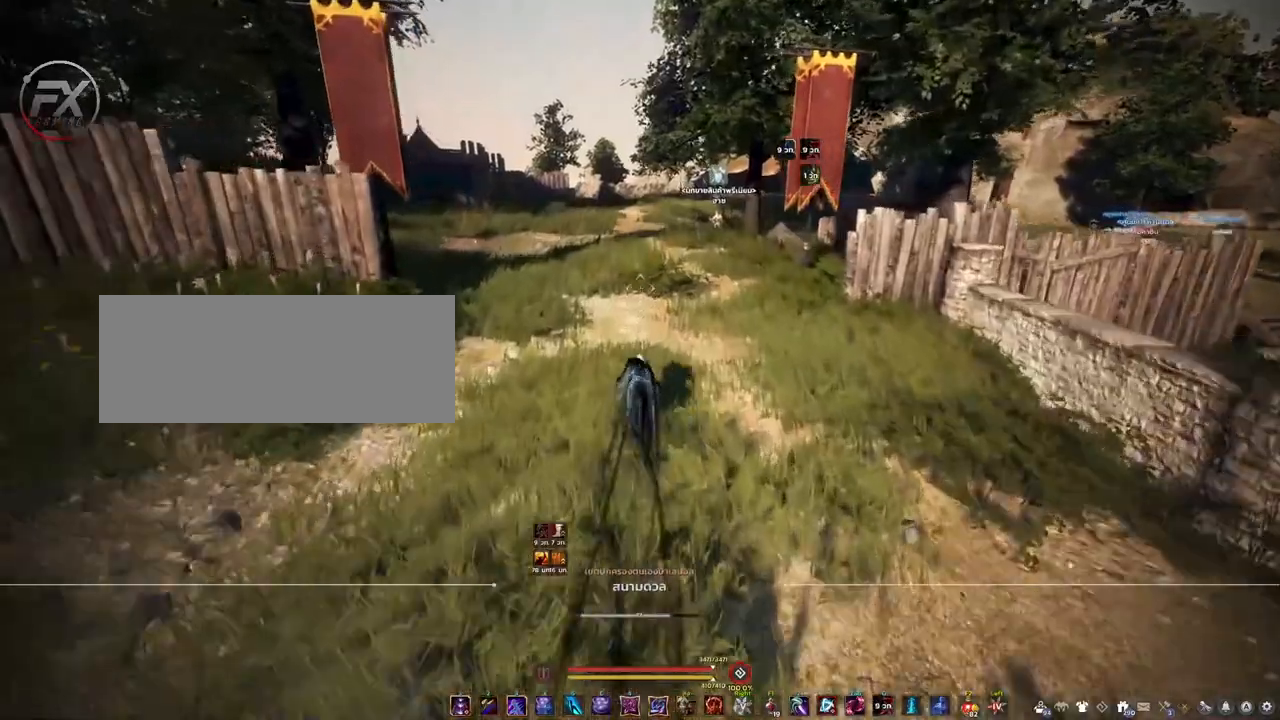
{"keys": ["shift", "w"], "mouse": [], "events": [[250, "mouse_right", "down"], [417, "mouse_right", "up"]]}
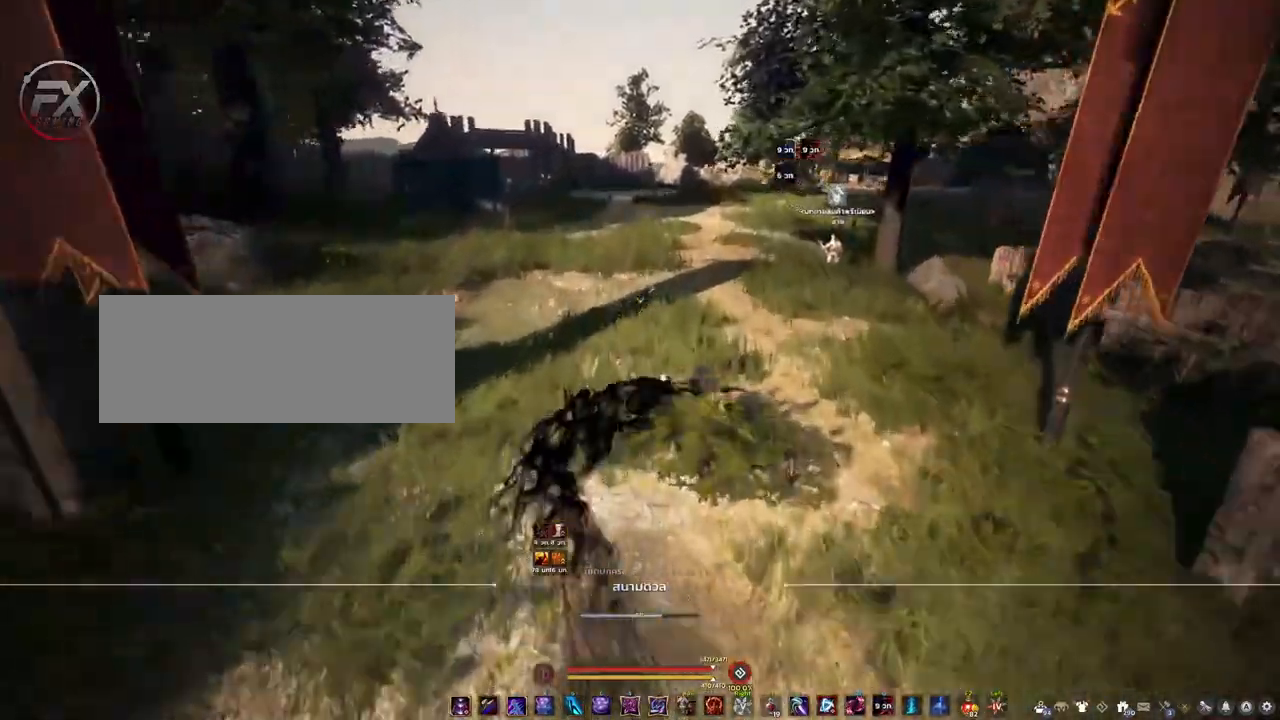
{"keys": ["shift", "w"], "mouse": [], "events": []}